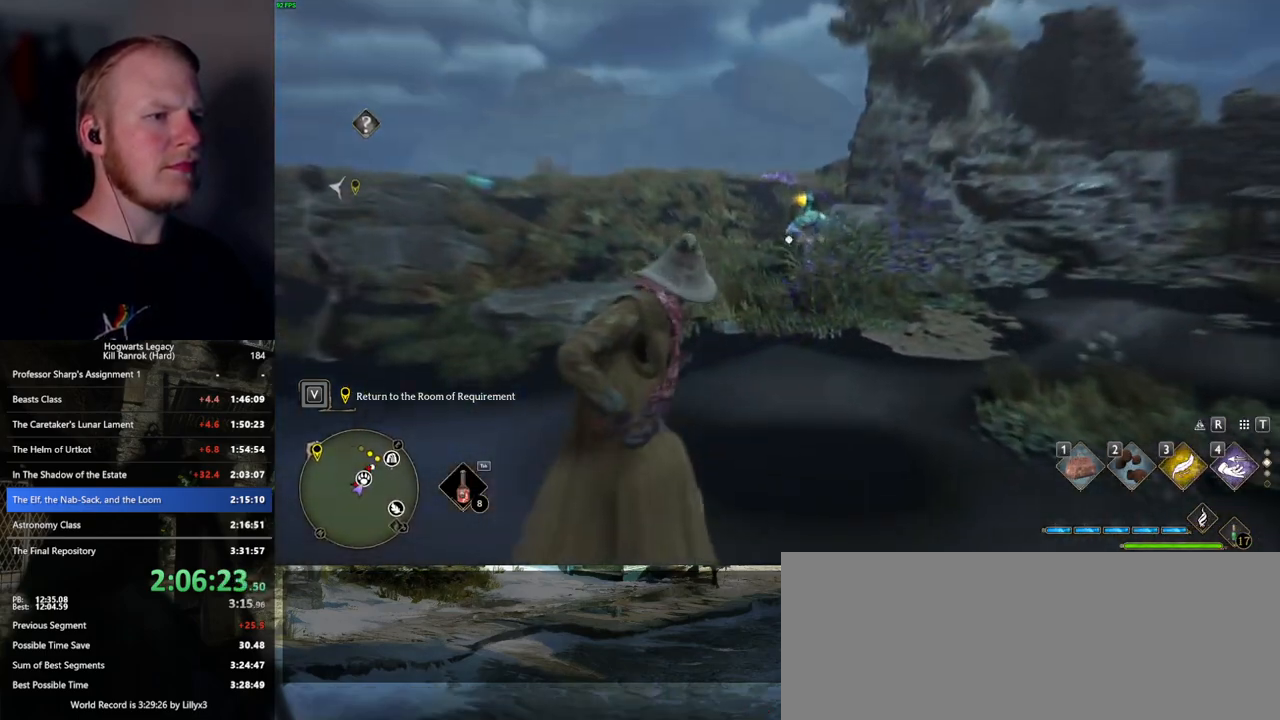
Gameplay with keyboard and mouse; each line is a JSON object with the keys and mouse buttons held at the frame after it. "events" lists presses ("down") and releases ("up") of ".", "/", "0", "1", "2", "3", "4", "5", "6", "7", "8", "9", "a", "alt_l", "alt_r", "b", "backslash", "backspace", "c", "caps_lock", "comma", "ctrl_l", "ctrl_r", "d", "e", "equals", "escape", "f", "f1", "f10", "f11", "f12", "f2", "f3", "f4", "f5", "f6", "f7", "f8", "f9", "g", "h", "i", "j", "k", "l", "lbracket", "m", "minus", "n", "o", "p", "q", "quote", "r", "rbracket", "return", "s", "semicolon", "shift_l", "shift_r", "space", "super_l", "super_r", "t", "tab", "tilde", "u", "v", "w", "x", "y", "z", "mouse_left", "mouse_wheel", "mouse_right", "mouse_mb4" and "mouse_mb5" between this image and that frame as [ms after this image, input, new state], when the widget could be followed in between. "mouse_left", "mouse_wheel", "mouse_right", "mouse_mb4", "mouse_mb5" = the "left", "wheel", "right", "mb4", "mb5" buttons of the "mouse" list. No other keys are recorded. "wheel" means that the mouse wheel is clicked or scrolled. Mouse movement is not recorded.
{"keys": ["w"], "mouse": [], "events": []}
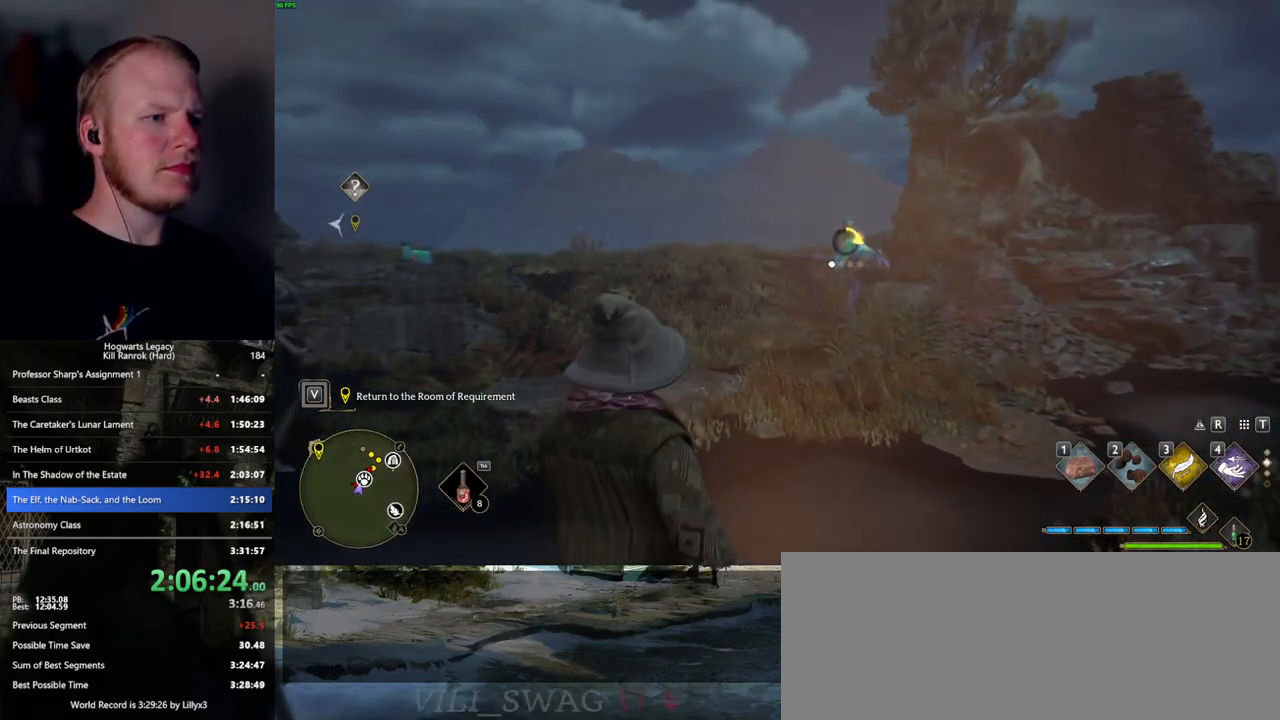
{"keys": ["w"], "mouse": [], "events": []}
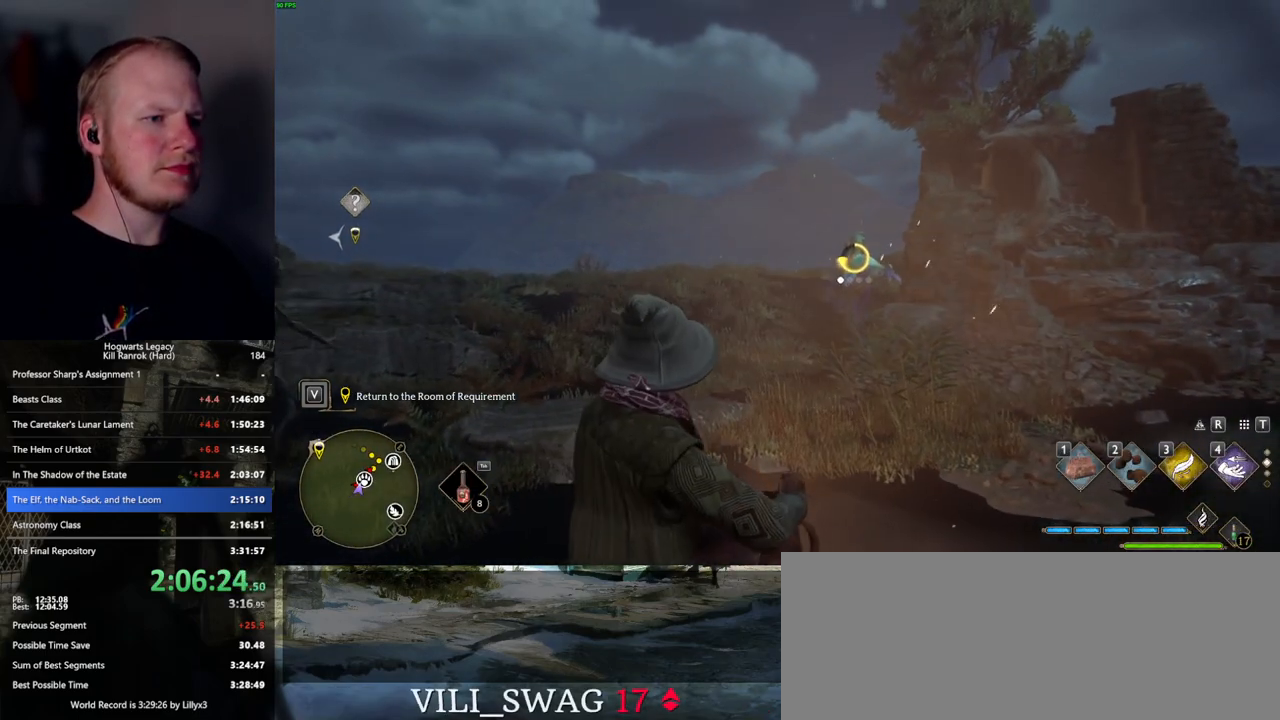
{"keys": ["f"], "mouse": [], "events": [[217, "w", "up"], [300, "f", "down"], [384, "f", "up"], [450, "f", "down"]]}
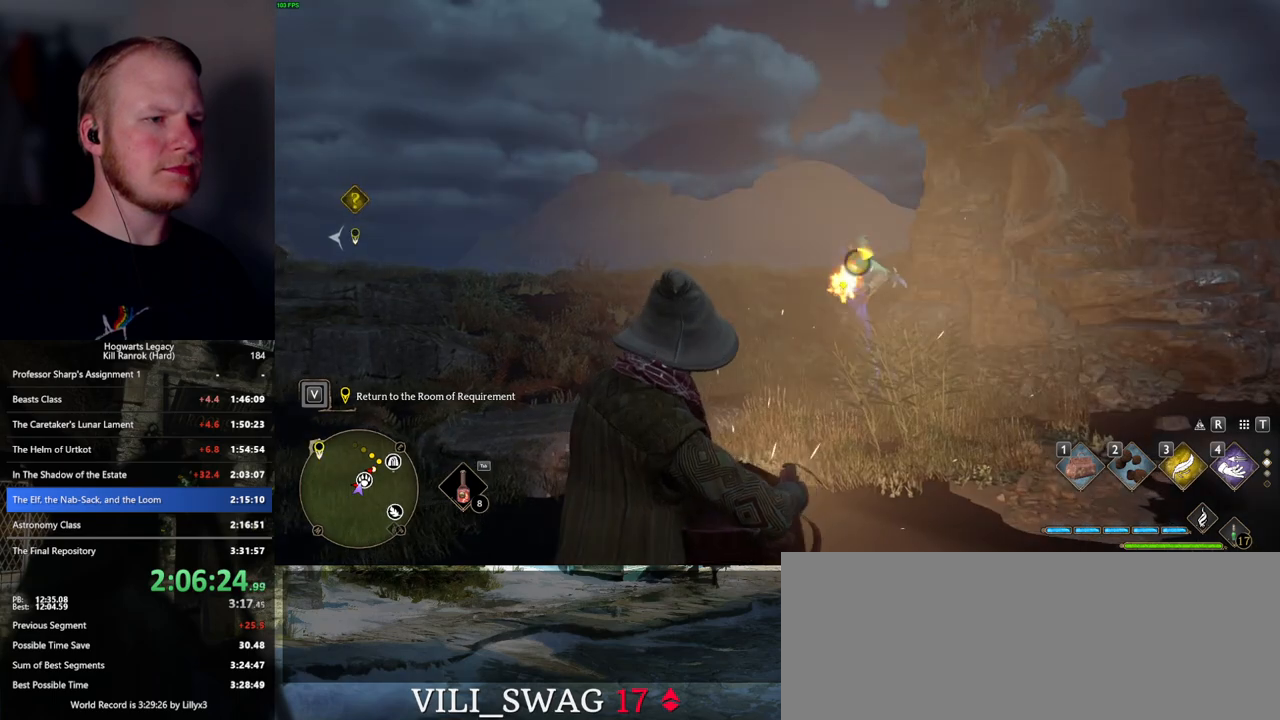
{"keys": [], "mouse": [], "events": [[17, "f", "up"], [117, "f", "down"], [167, "f", "up"], [267, "f", "down"], [317, "f", "up"], [417, "f", "down"], [467, "f", "up"]]}
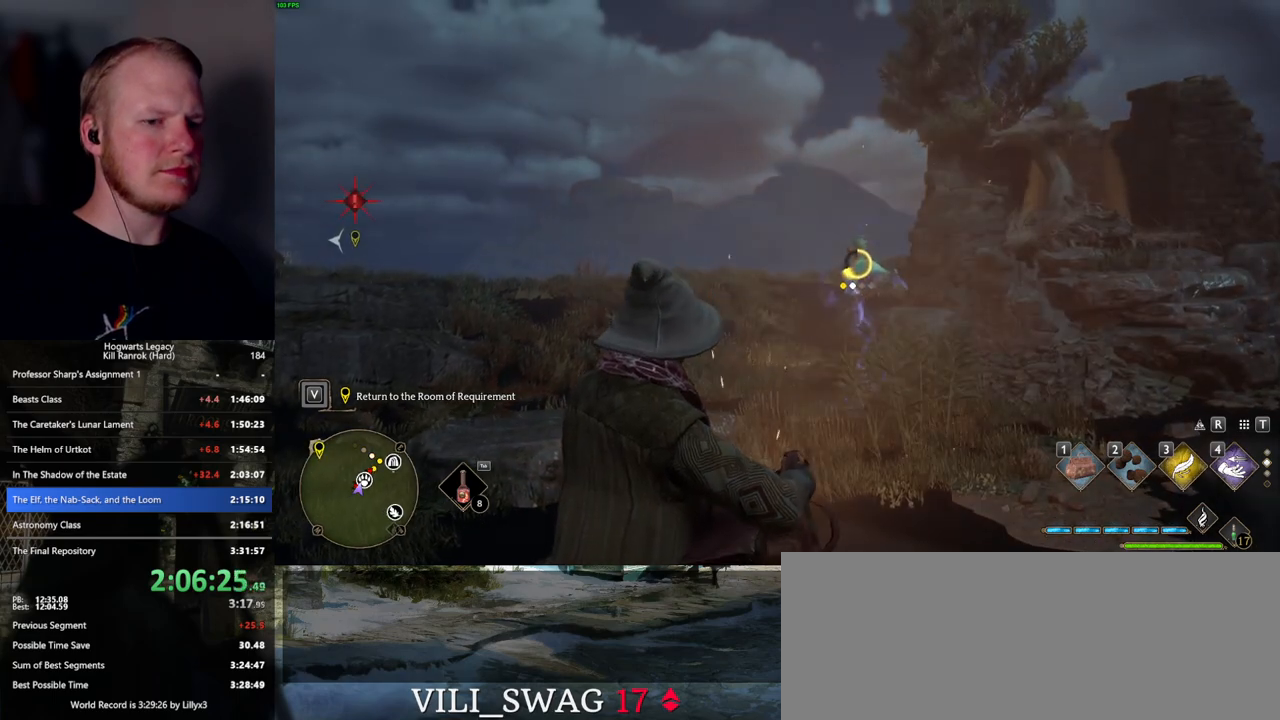
{"keys": ["f"], "mouse": [], "events": [[50, "f", "down"], [117, "f", "up"], [200, "f", "down"], [267, "f", "up"], [350, "f", "down"], [417, "f", "up"], [500, "f", "down"]]}
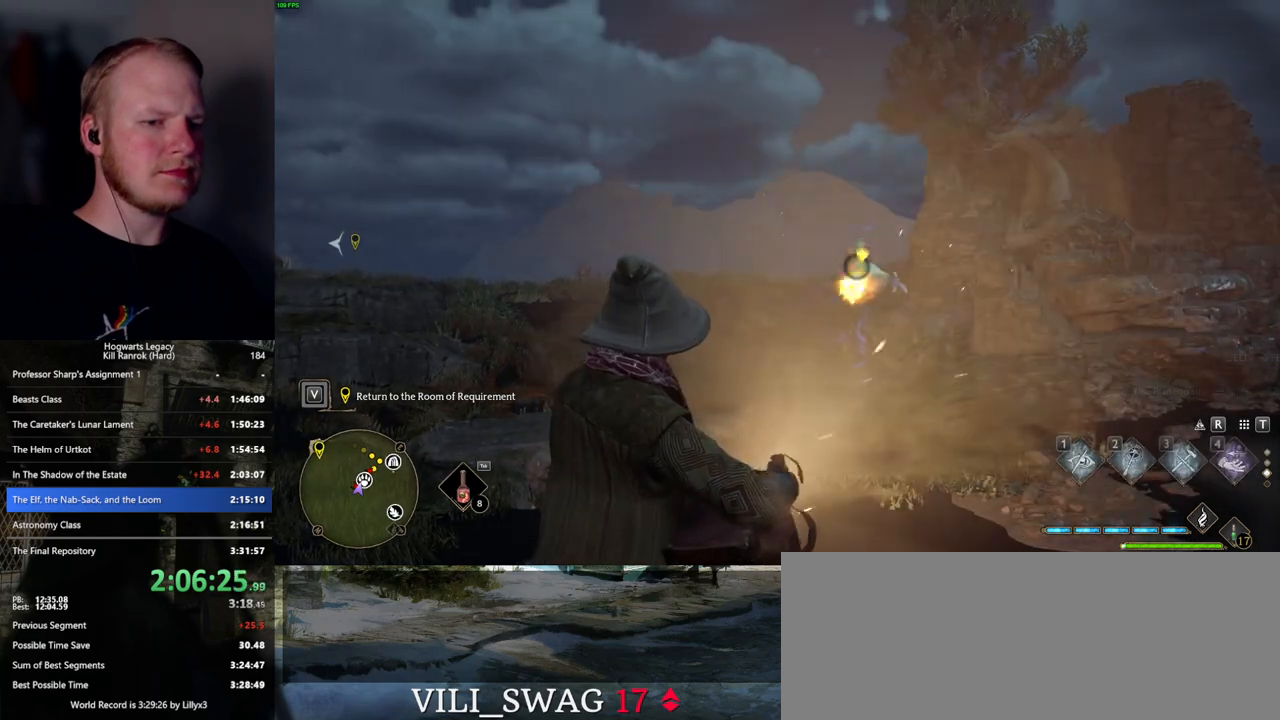
{"keys": ["f"], "mouse": [], "events": [[67, "f", "up"], [167, "f", "down"], [217, "f", "up"], [300, "f", "down"], [367, "f", "up"], [450, "f", "down"]]}
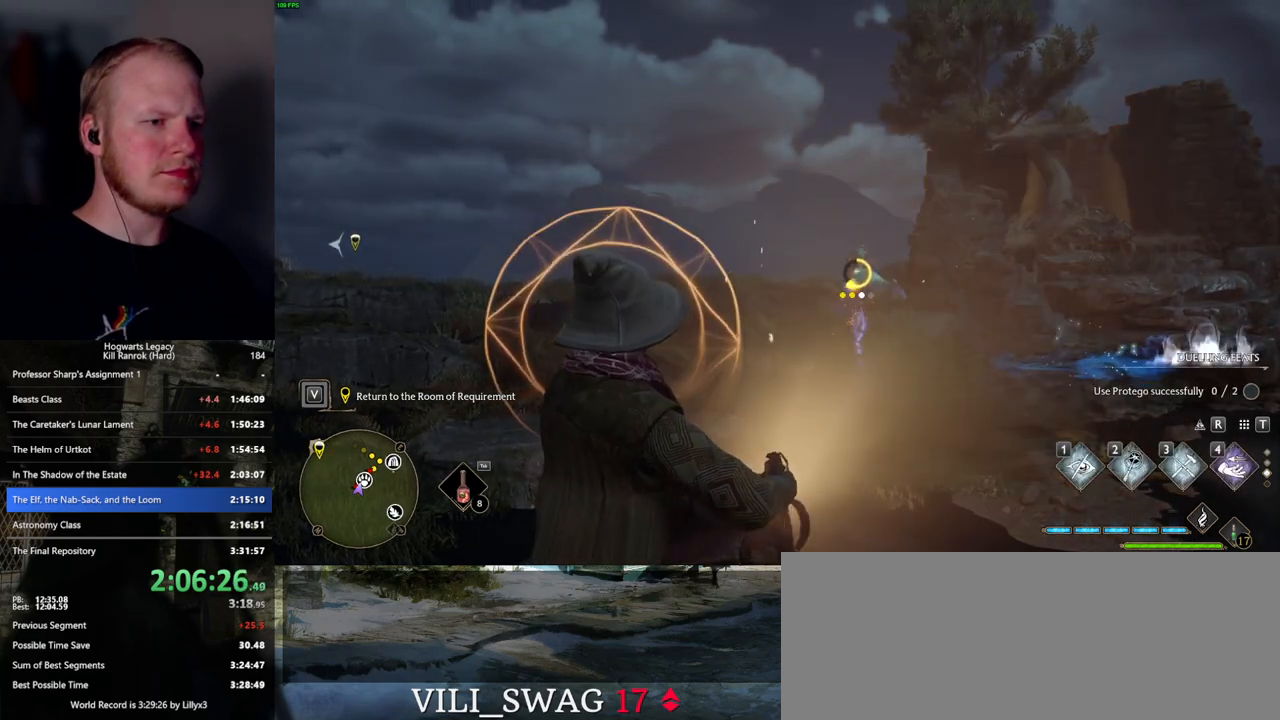
{"keys": [], "mouse": [], "events": [[17, "f", "up"], [100, "f", "down"], [167, "f", "up"], [250, "f", "down"], [334, "f", "up"], [400, "f", "down"], [467, "f", "up"]]}
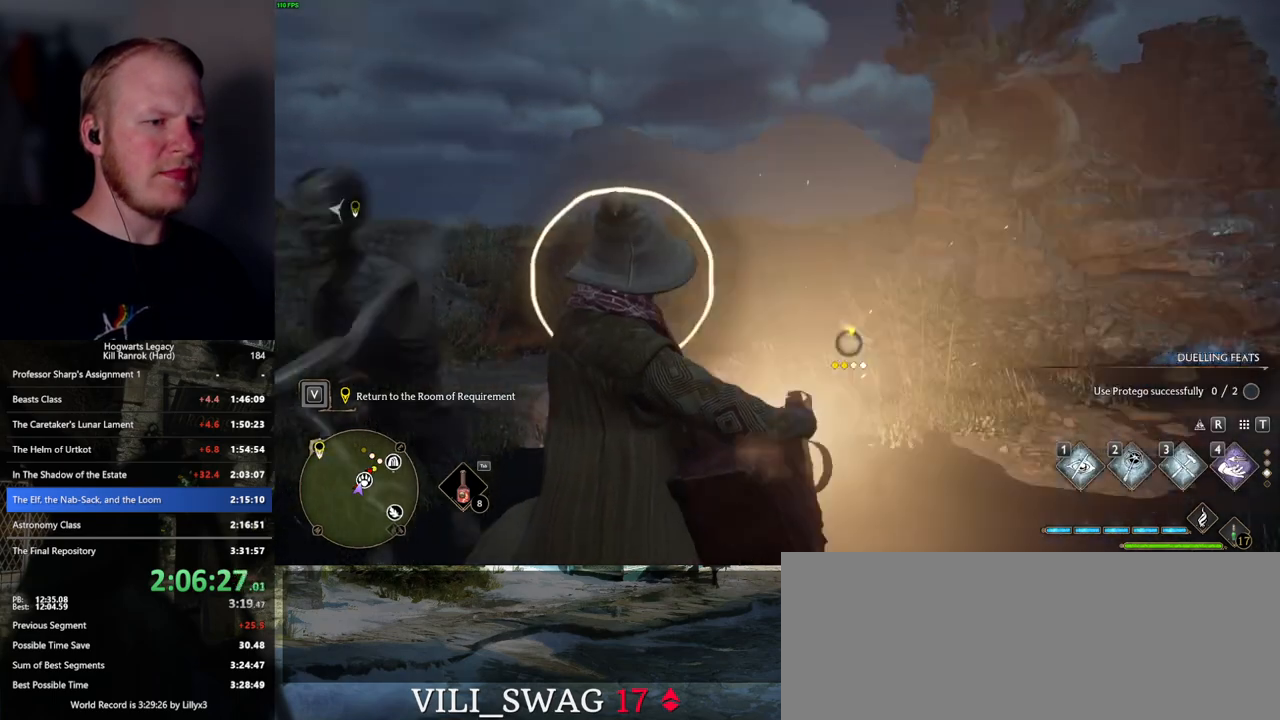
{"keys": [], "mouse": [], "events": [[50, "f", "down"], [117, "f", "up"], [217, "f", "down"], [267, "f", "up"], [367, "f", "down"], [434, "f", "up"]]}
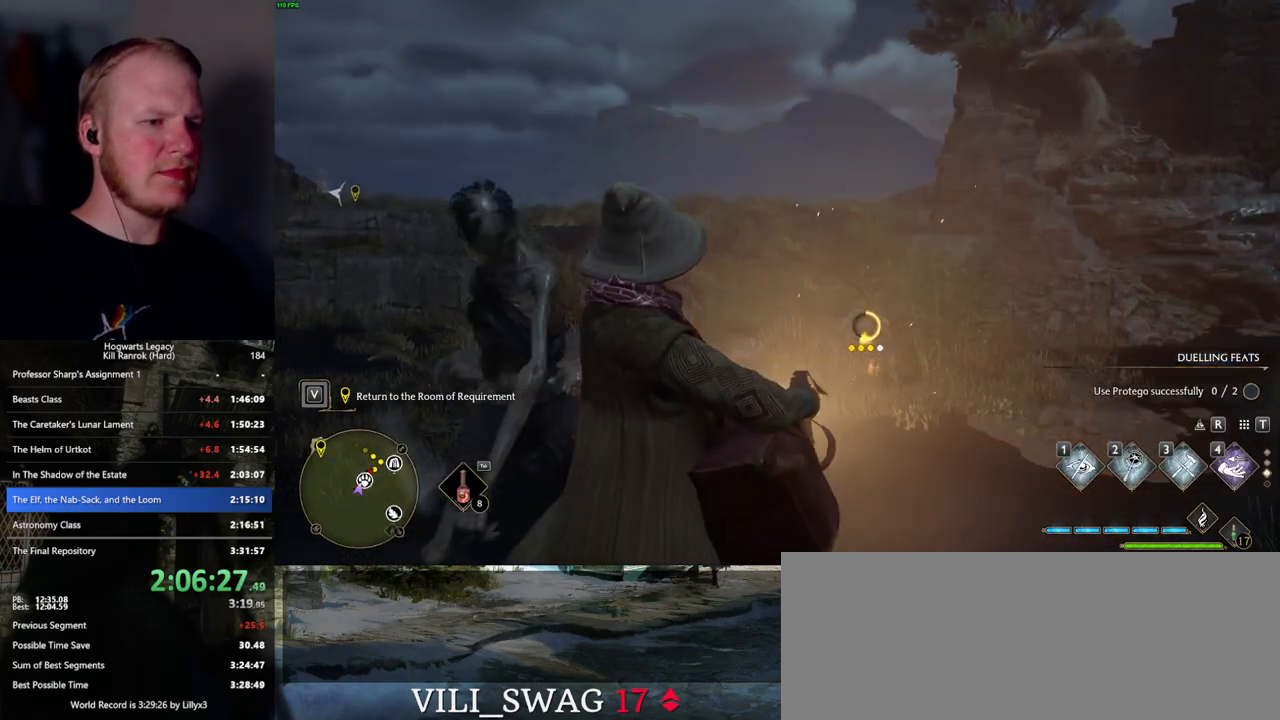
{"keys": ["f"], "mouse": [], "events": [[17, "f", "down"], [84, "f", "up"], [167, "f", "down"], [250, "f", "up"], [284, "mouse_wheel", "down"], [334, "f", "down"], [334, "mouse_wheel", "up"], [400, "f", "up"], [500, "f", "down"]]}
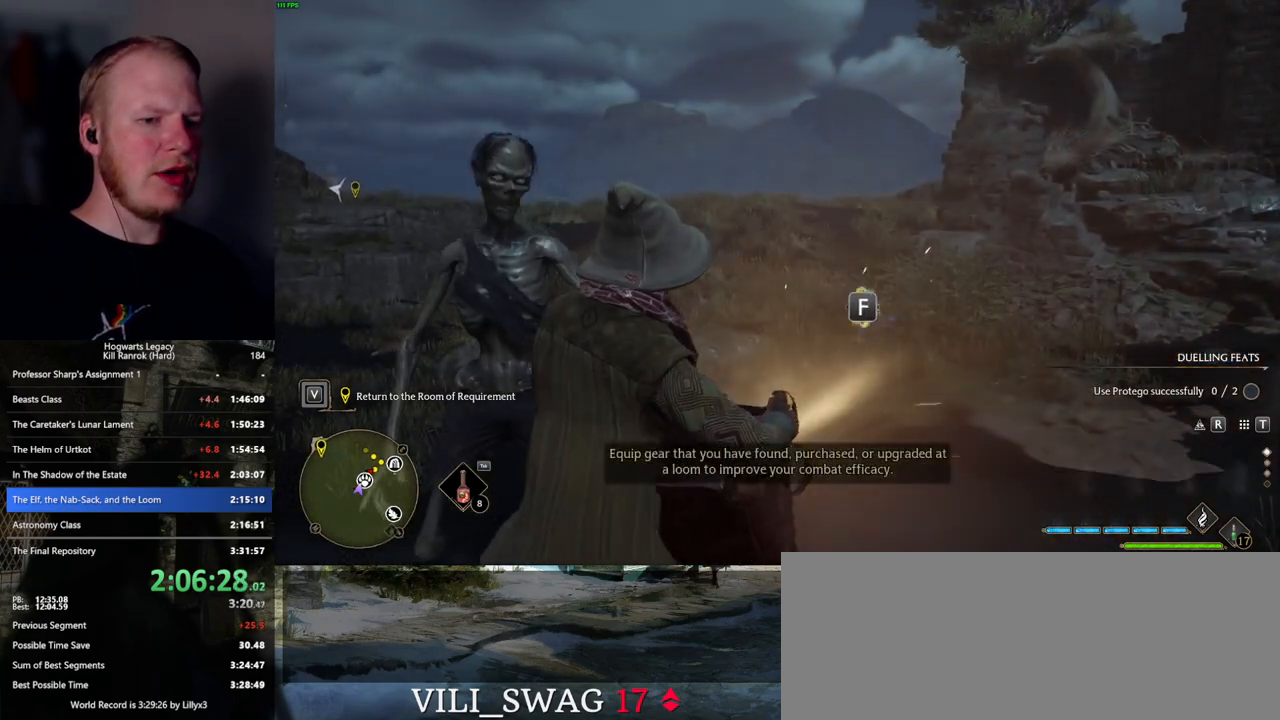
{"keys": [], "mouse": [], "events": [[50, "f", "up"], [150, "f", "down"], [217, "f", "up"], [284, "f", "down"], [384, "f", "up"]]}
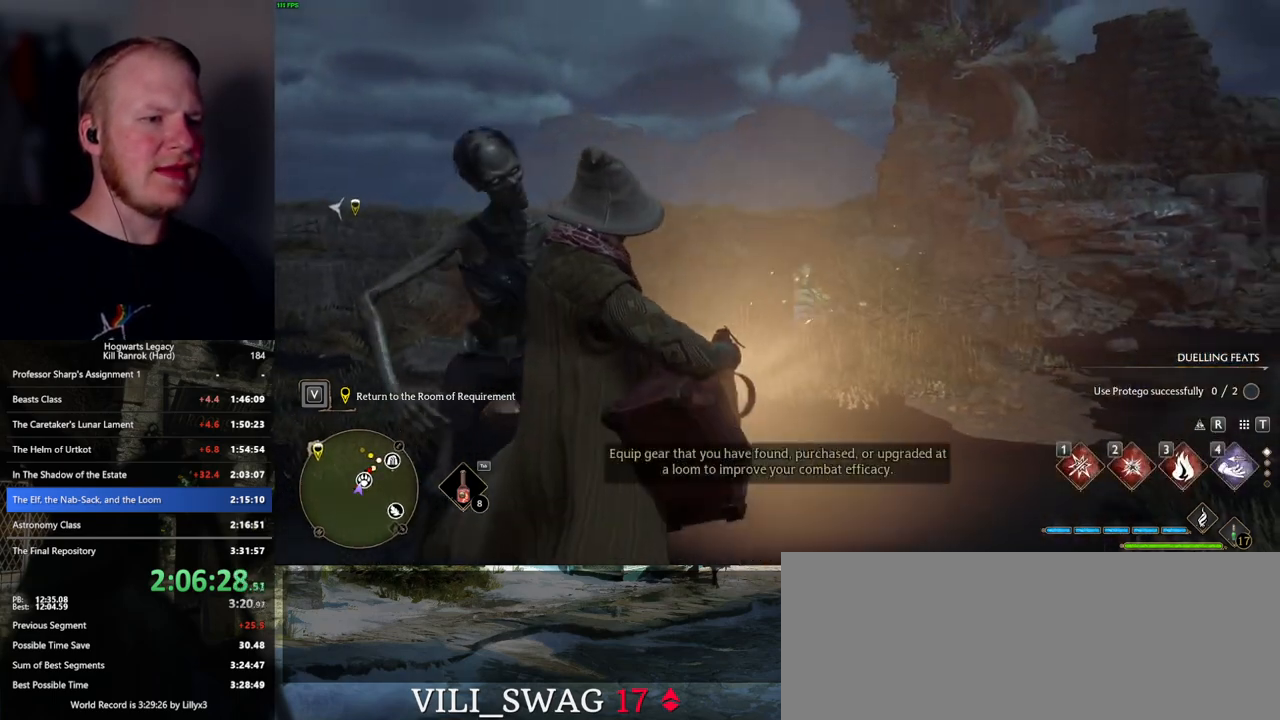
{"keys": [], "mouse": [], "events": []}
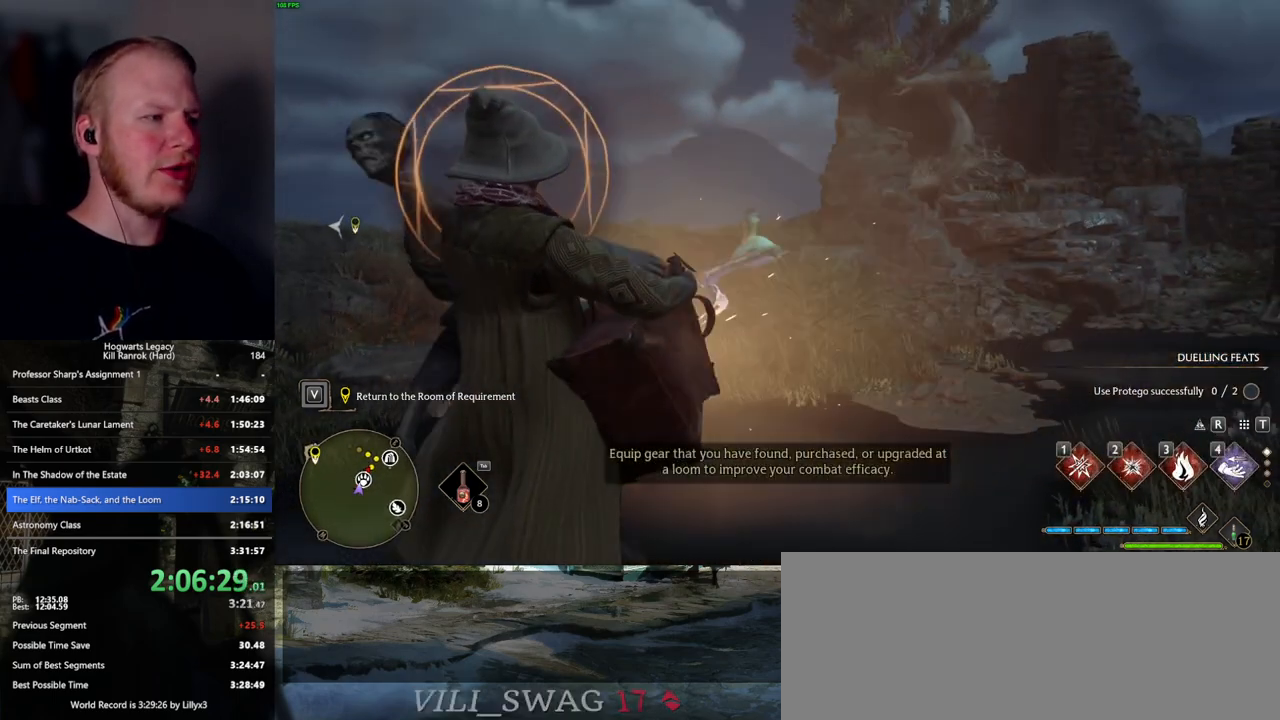
{"keys": [], "mouse": [], "events": []}
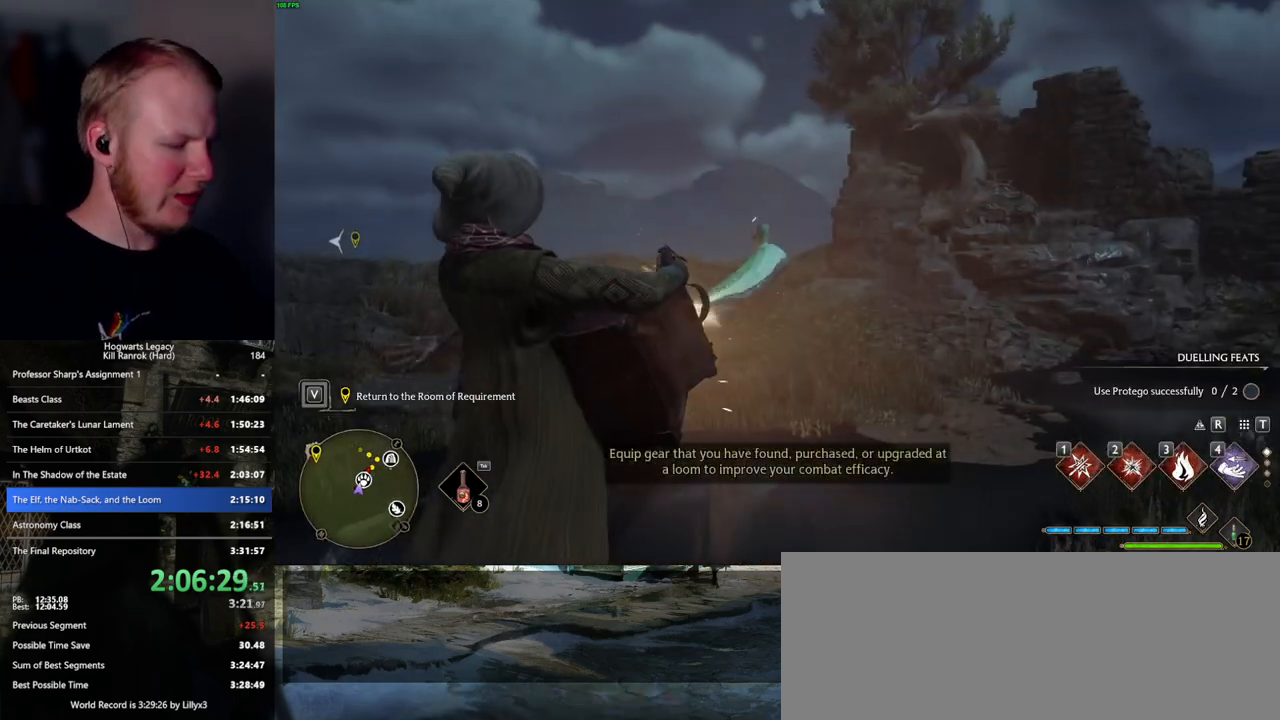
{"keys": [], "mouse": [], "events": []}
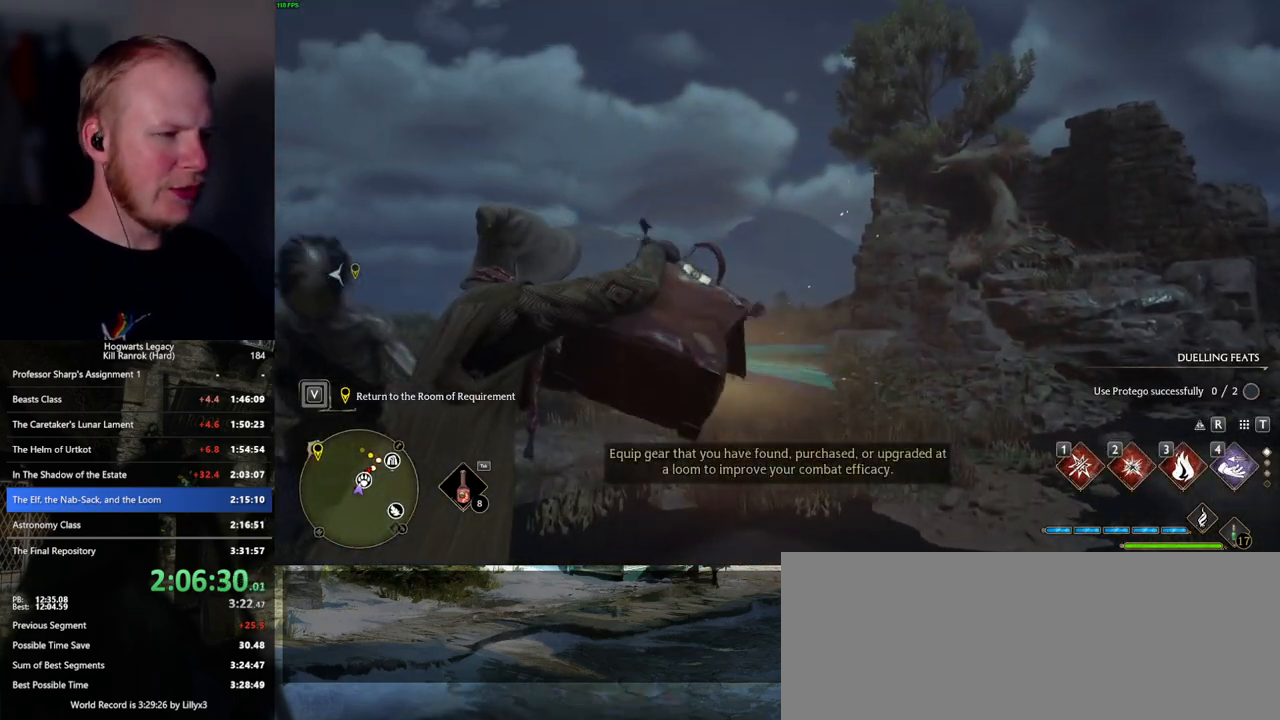
{"keys": [], "mouse": [], "events": []}
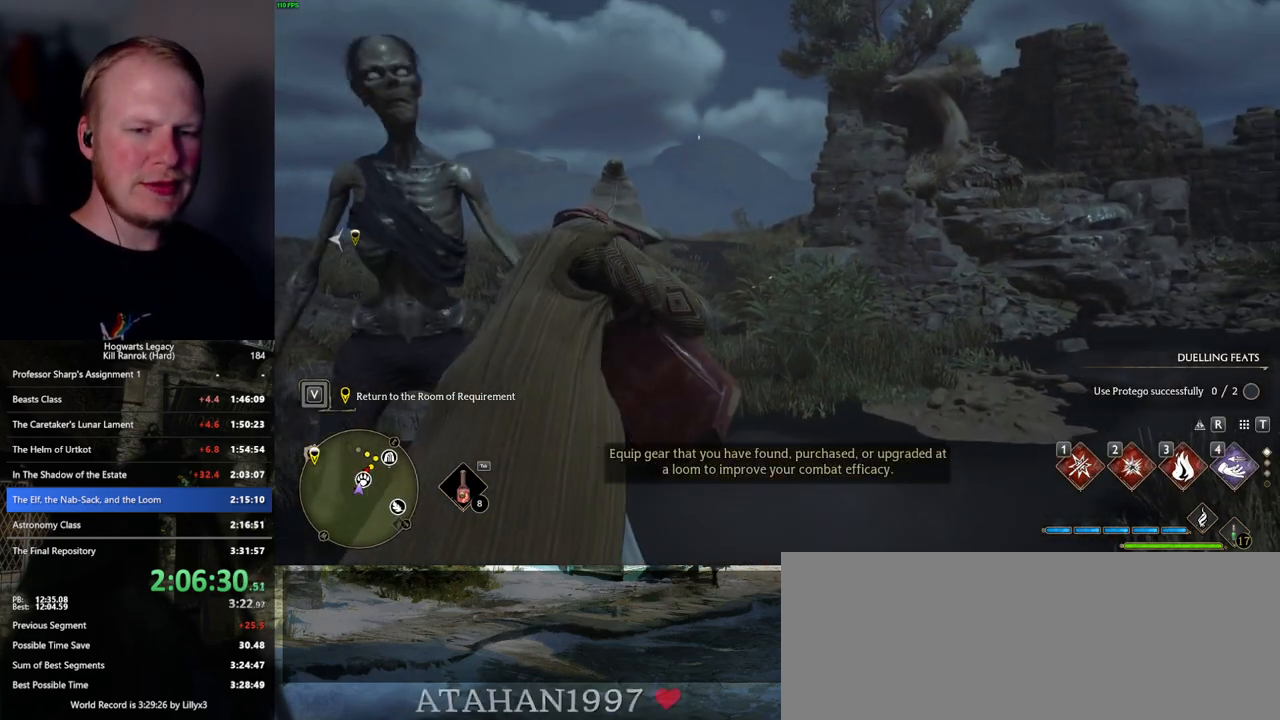
{"keys": [], "mouse": [], "events": []}
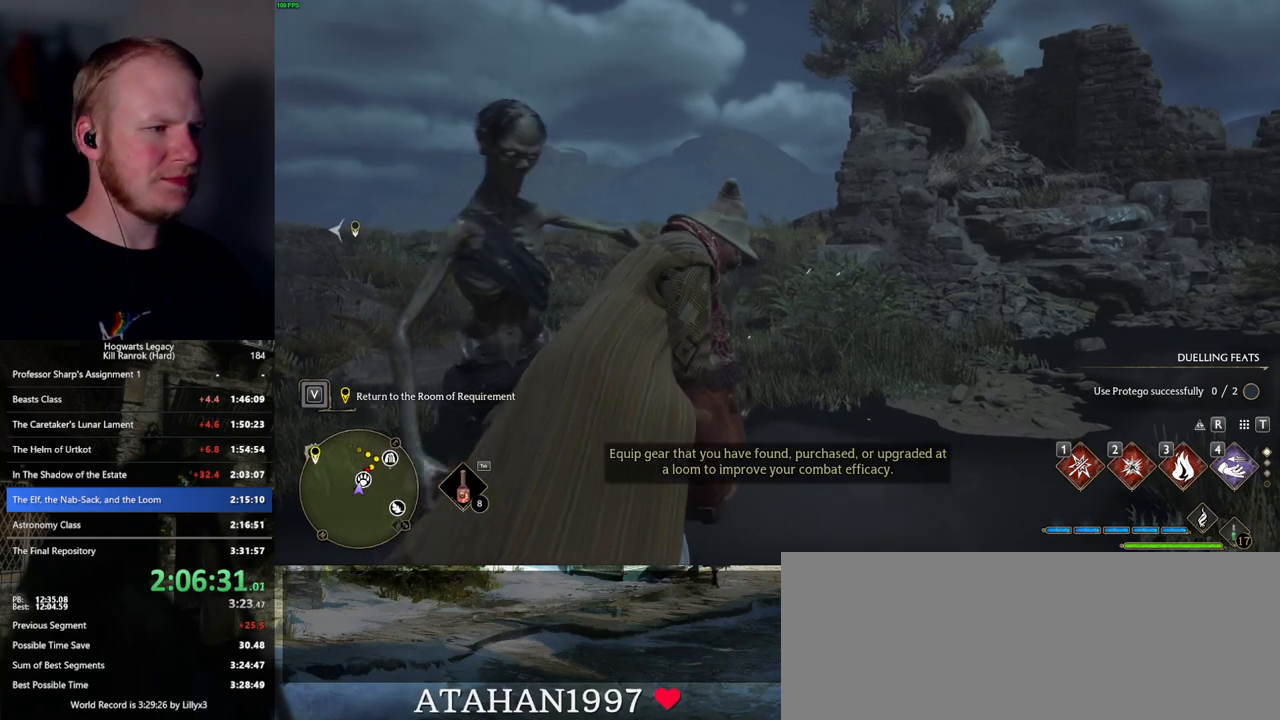
{"keys": [], "mouse": [], "events": []}
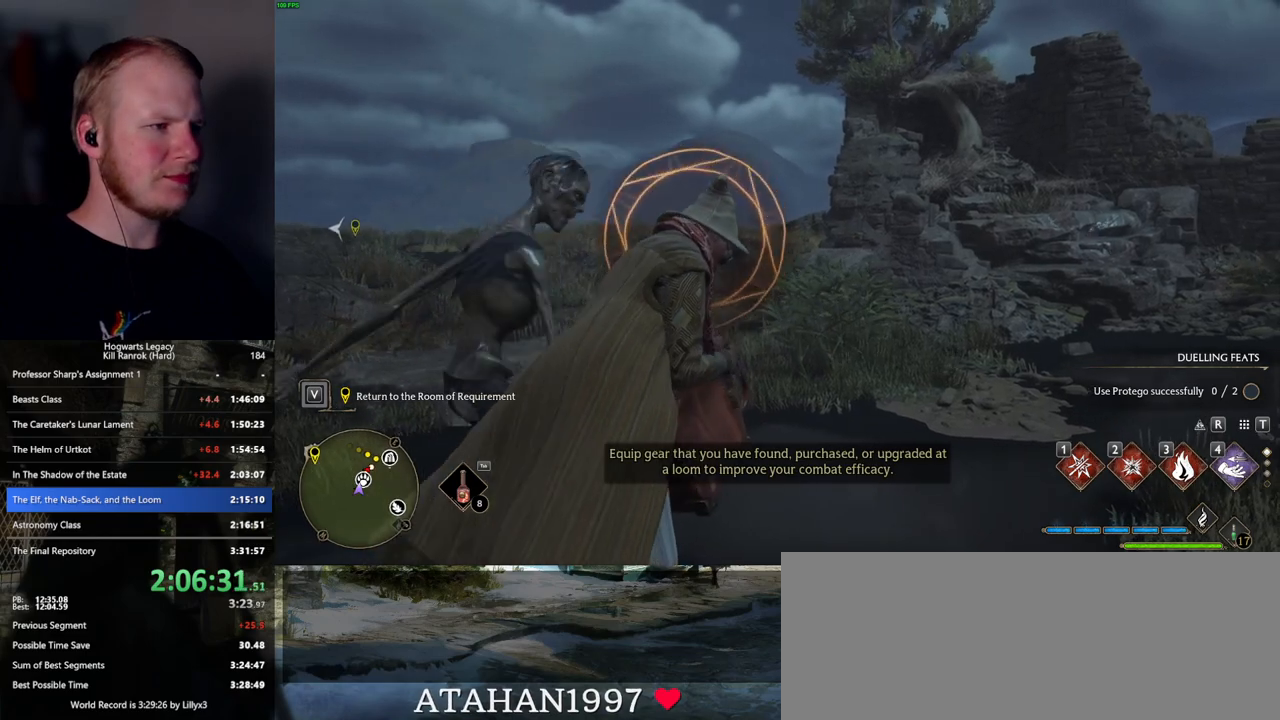
{"keys": [], "mouse": [], "events": []}
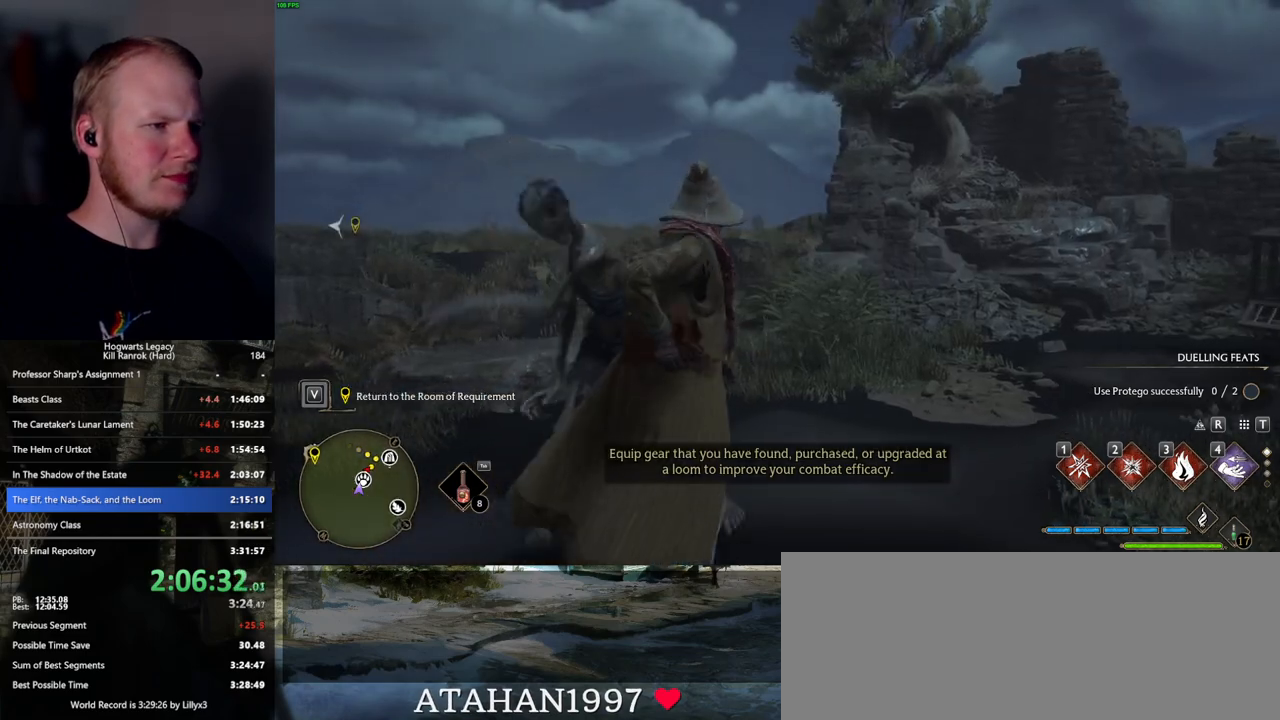
{"keys": ["3"], "mouse": [], "events": [[450, "3", "down"]]}
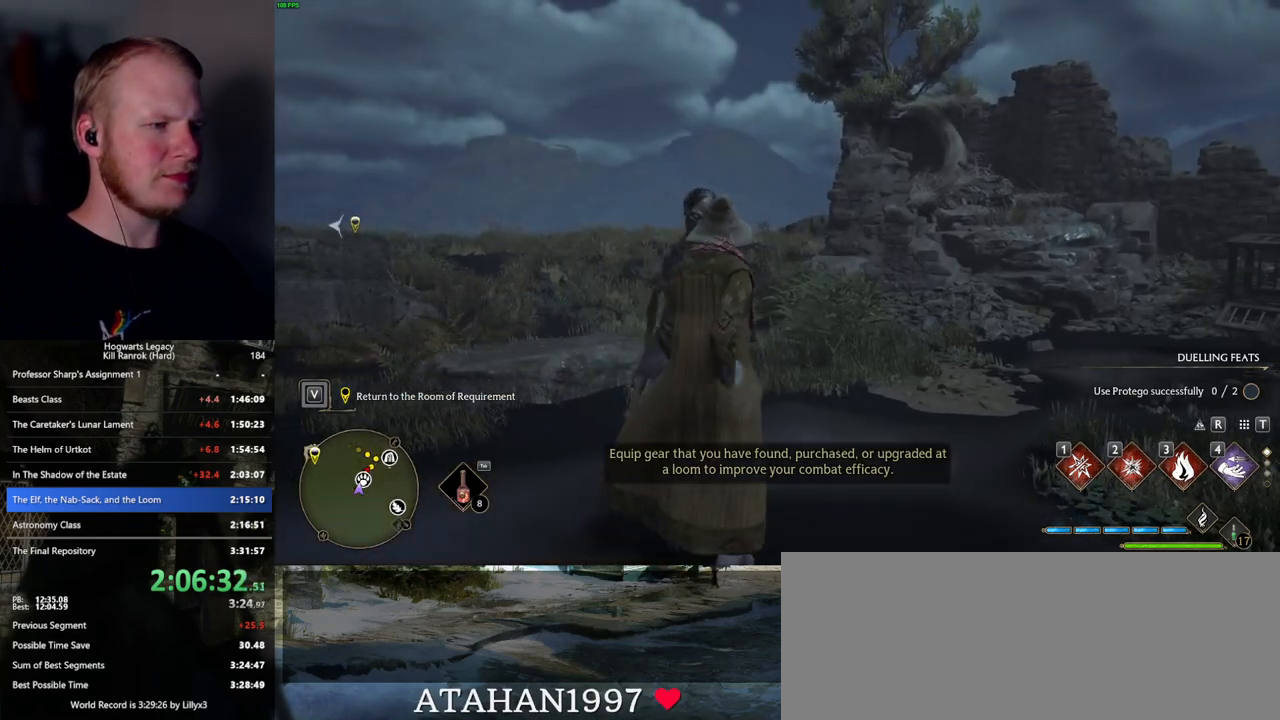
{"keys": ["3"], "mouse": [], "events": [[17, "3", "up"], [100, "3", "down"], [150, "3", "up"], [234, "3", "down"], [300, "3", "up"], [367, "3", "down"], [434, "3", "up"], [500, "3", "down"]]}
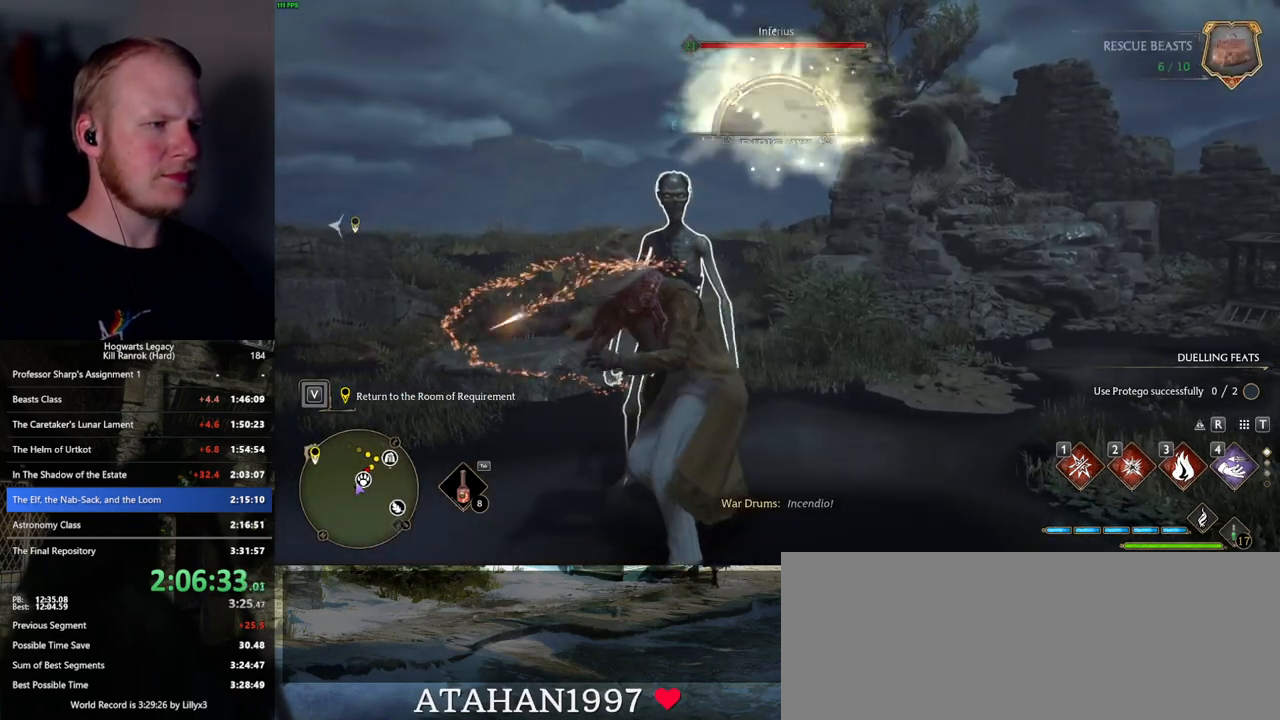
{"keys": [], "mouse": [], "events": [[67, "3", "up"], [300, "2", "down"], [384, "2", "up"]]}
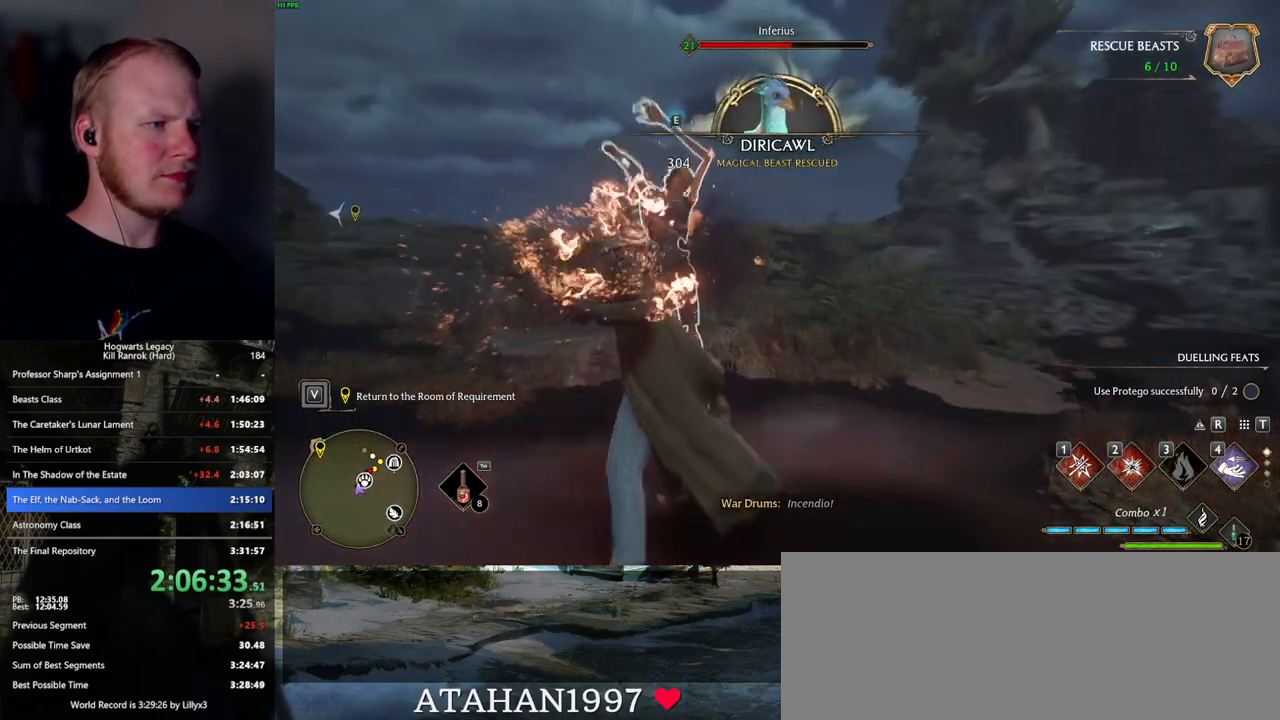
{"keys": [], "mouse": [], "events": []}
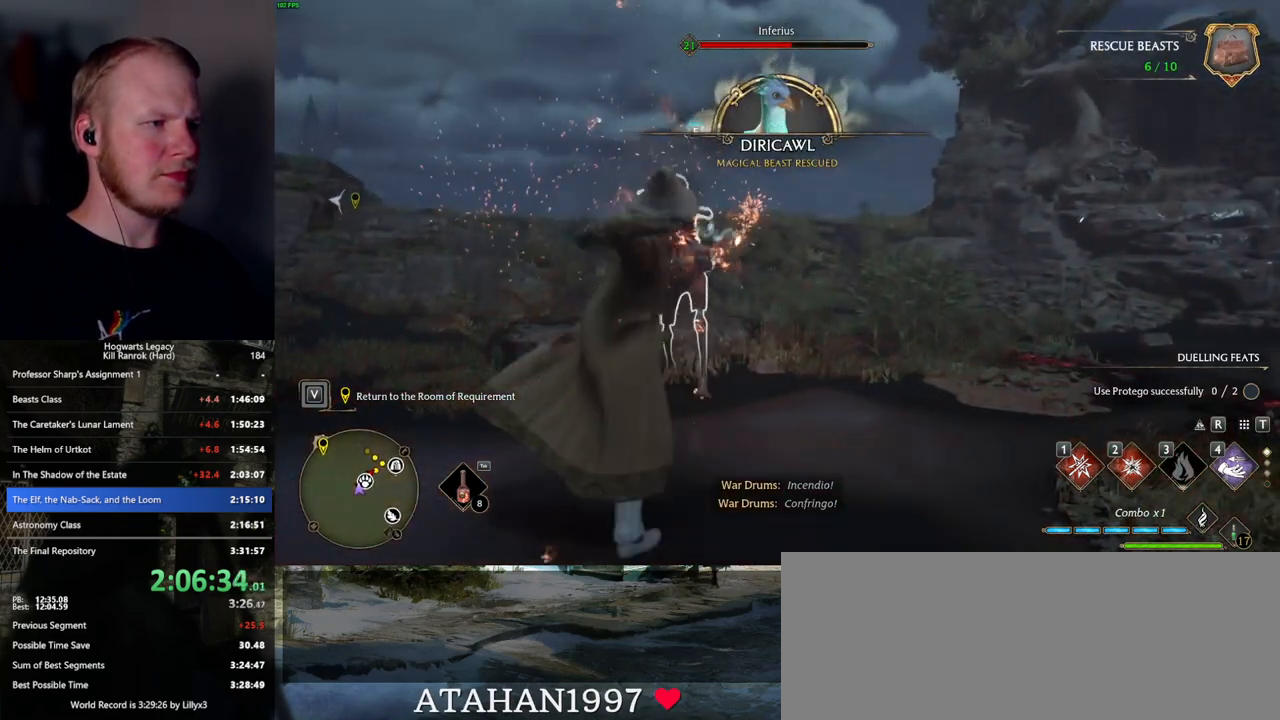
{"keys": [], "mouse": [], "events": [[184, "1", "down"], [267, "1", "up"], [350, "1", "down"], [434, "1", "up"]]}
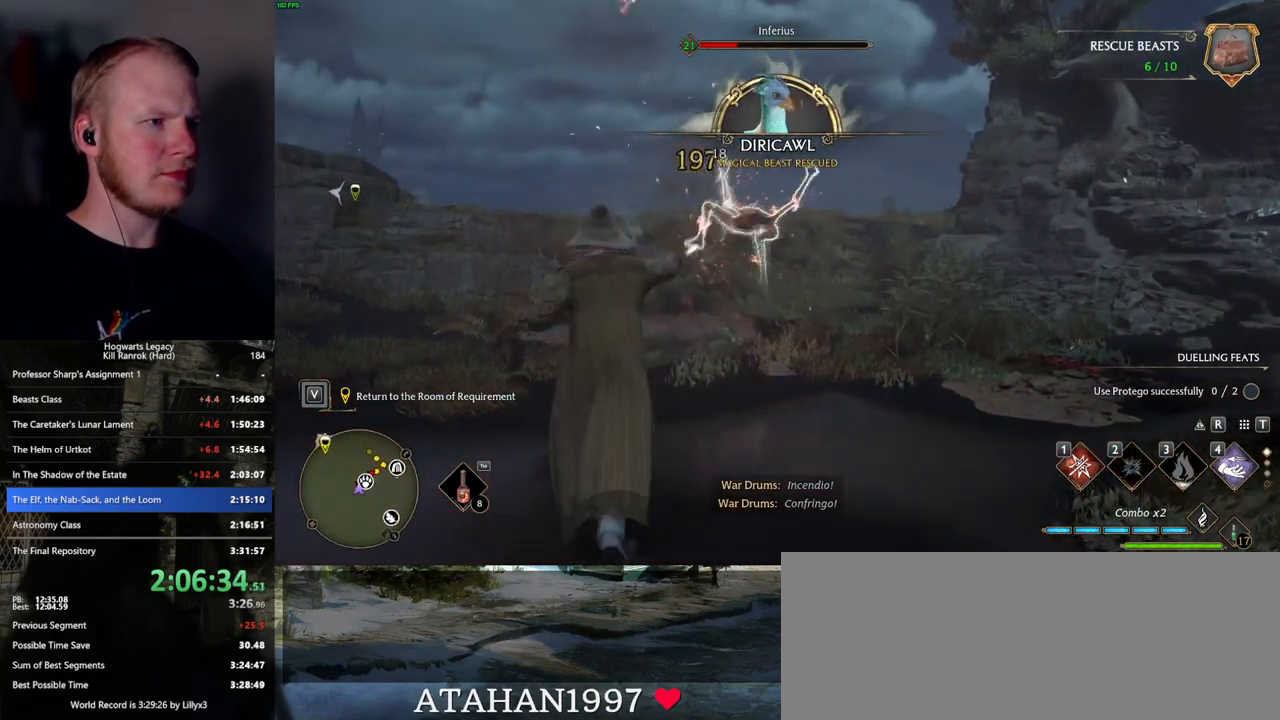
{"keys": [], "mouse": [], "events": []}
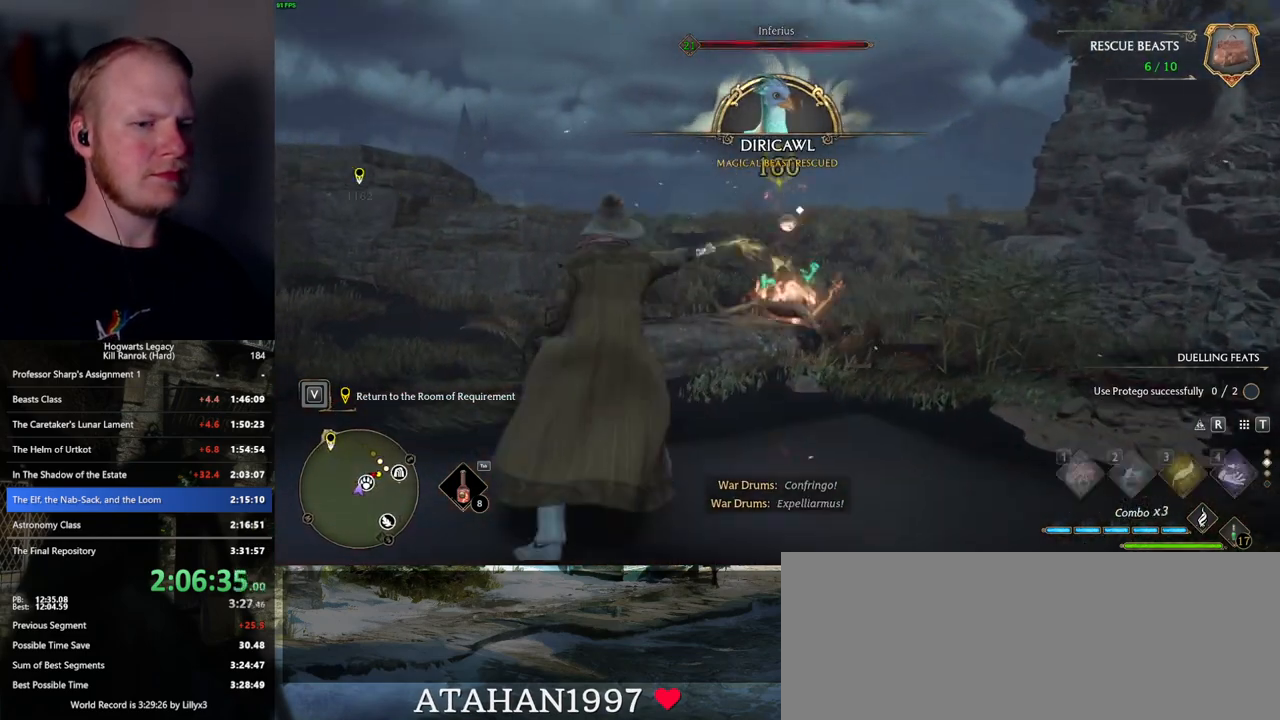
{"keys": [], "mouse": [], "events": []}
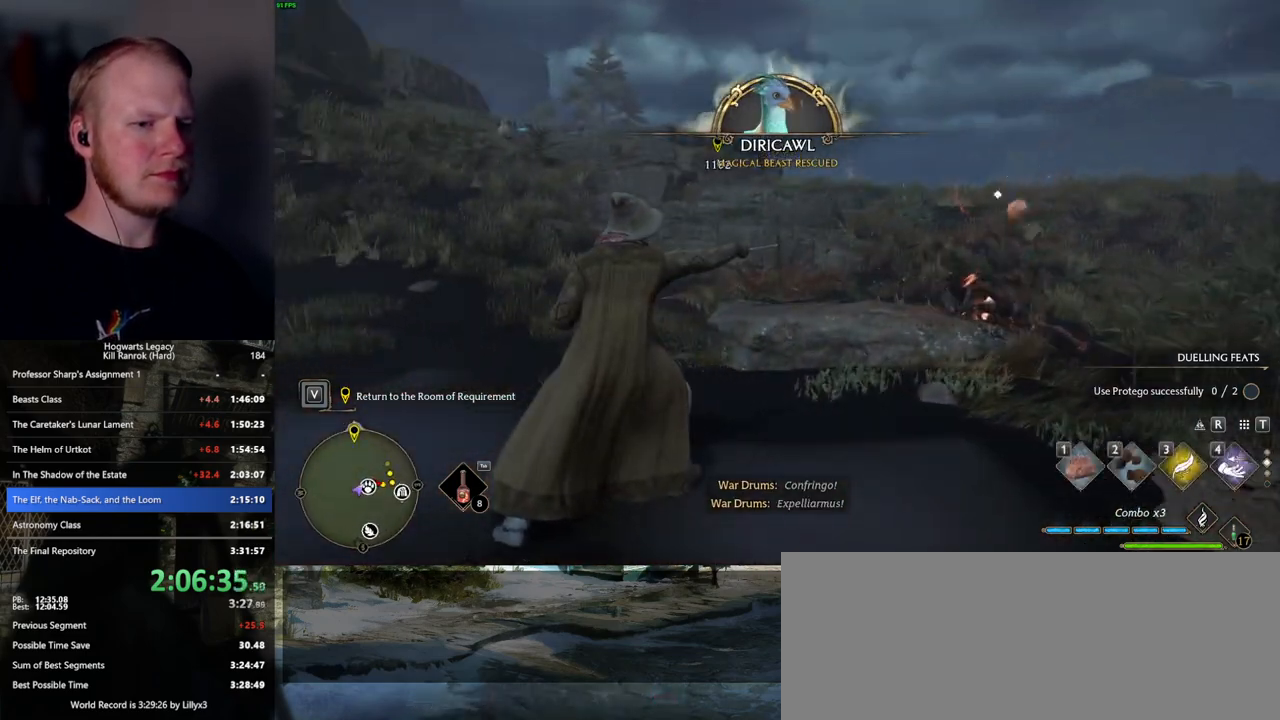
{"keys": ["w"], "mouse": [], "events": [[200, "w", "down"]]}
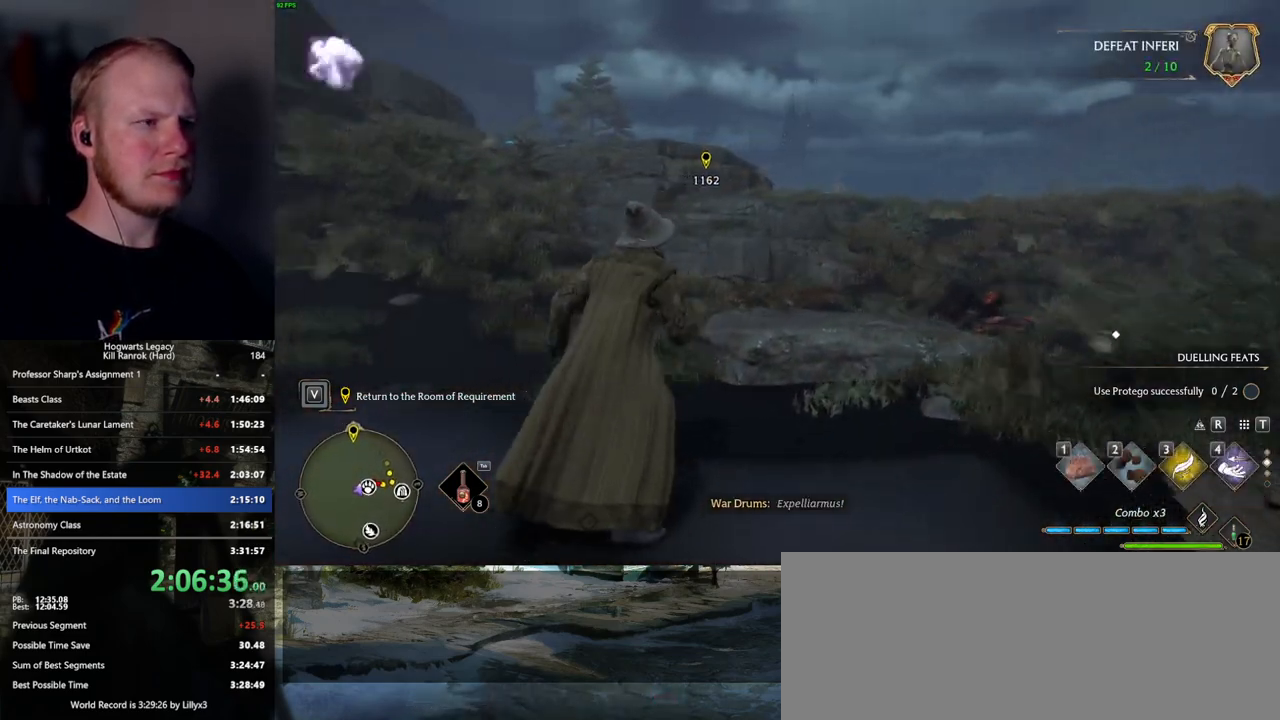
{"keys": ["a", "w"], "mouse": [], "events": [[17, "shift_l", "down"], [50, "space", "down"], [200, "shift_l", "up"], [200, "space", "up"], [450, "a", "down"]]}
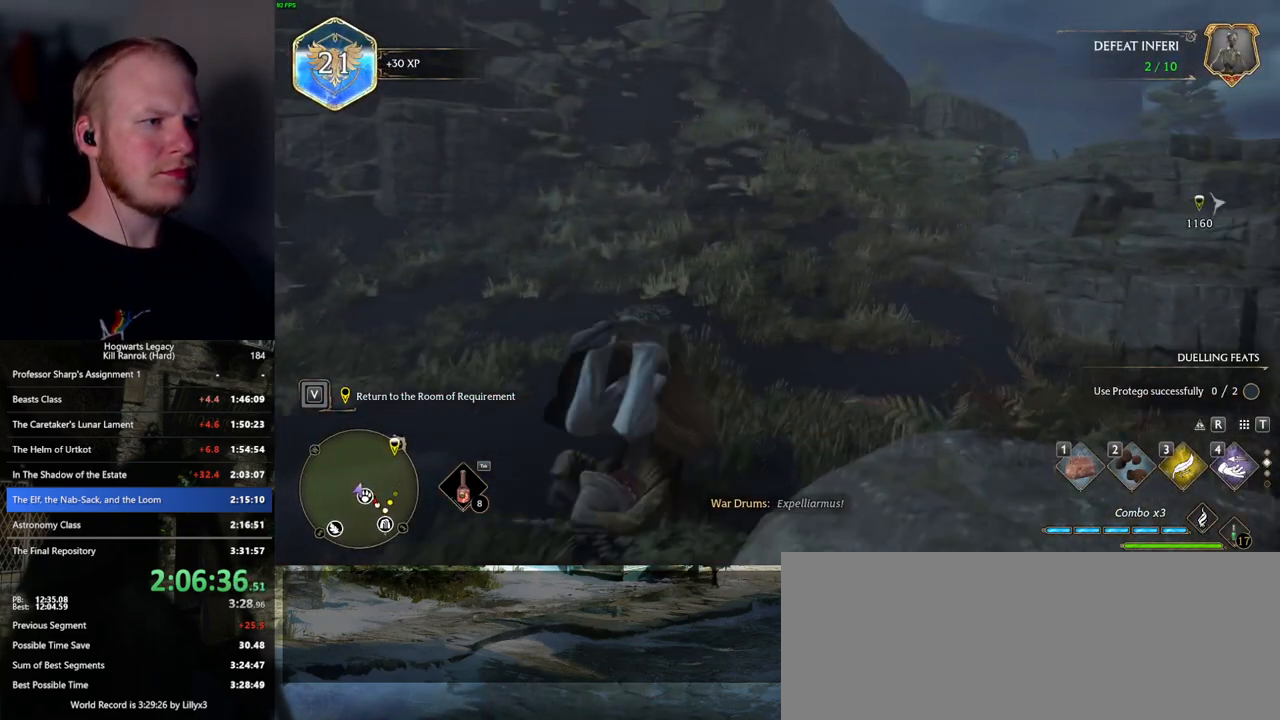
{"keys": ["a", "w"], "mouse": [], "events": [[117, "a", "up"], [367, "a", "down"]]}
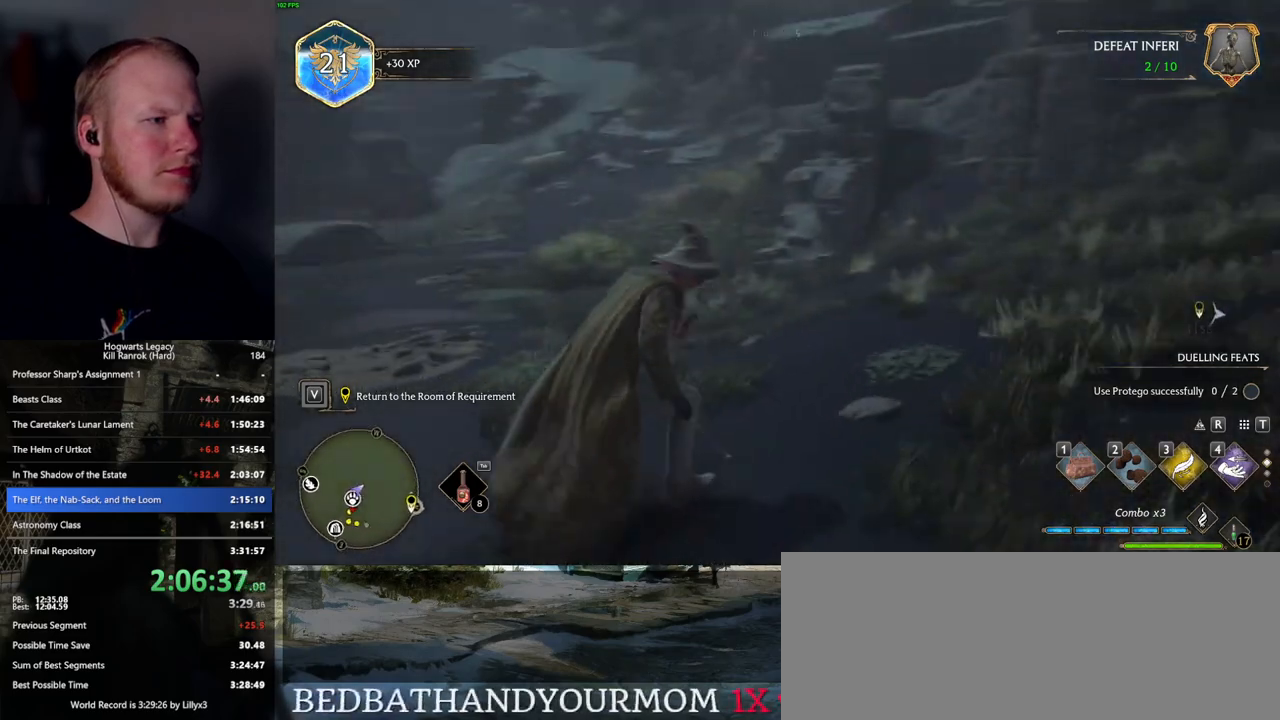
{"keys": ["a", "w"], "mouse": [], "events": [[100, "a", "up"], [467, "a", "down"]]}
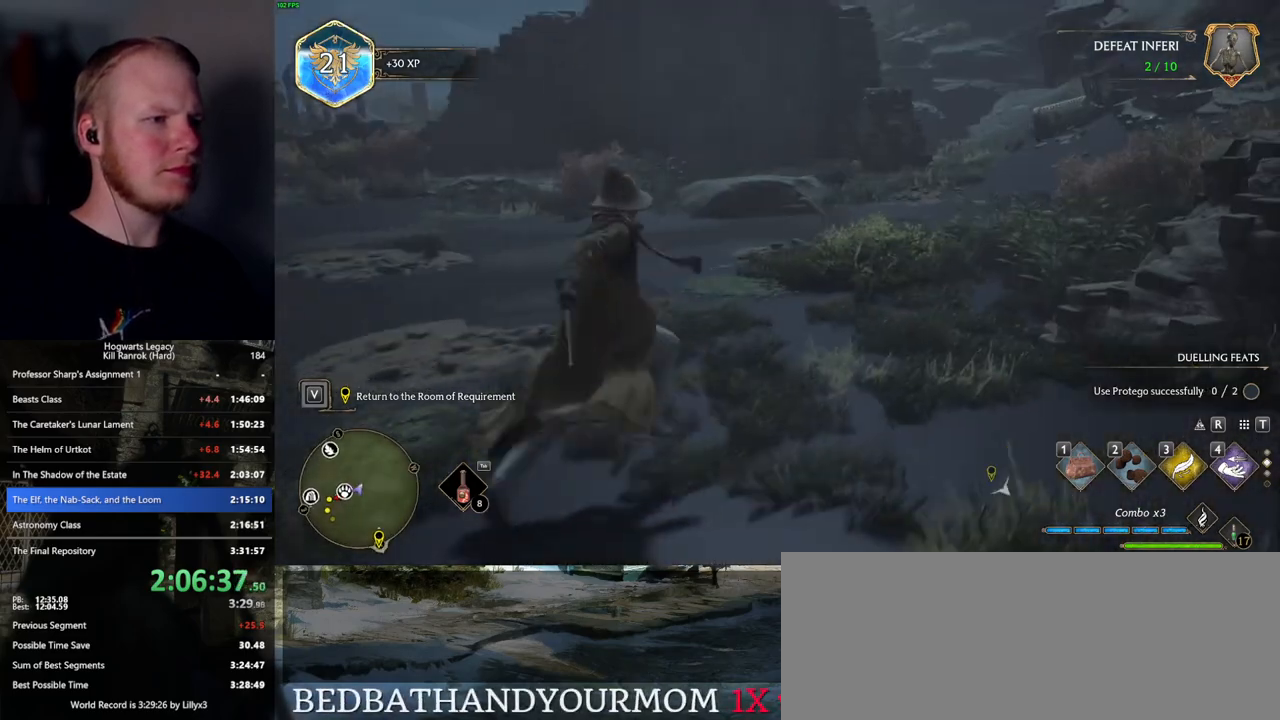
{"keys": ["w"], "mouse": [], "events": [[150, "a", "up"]]}
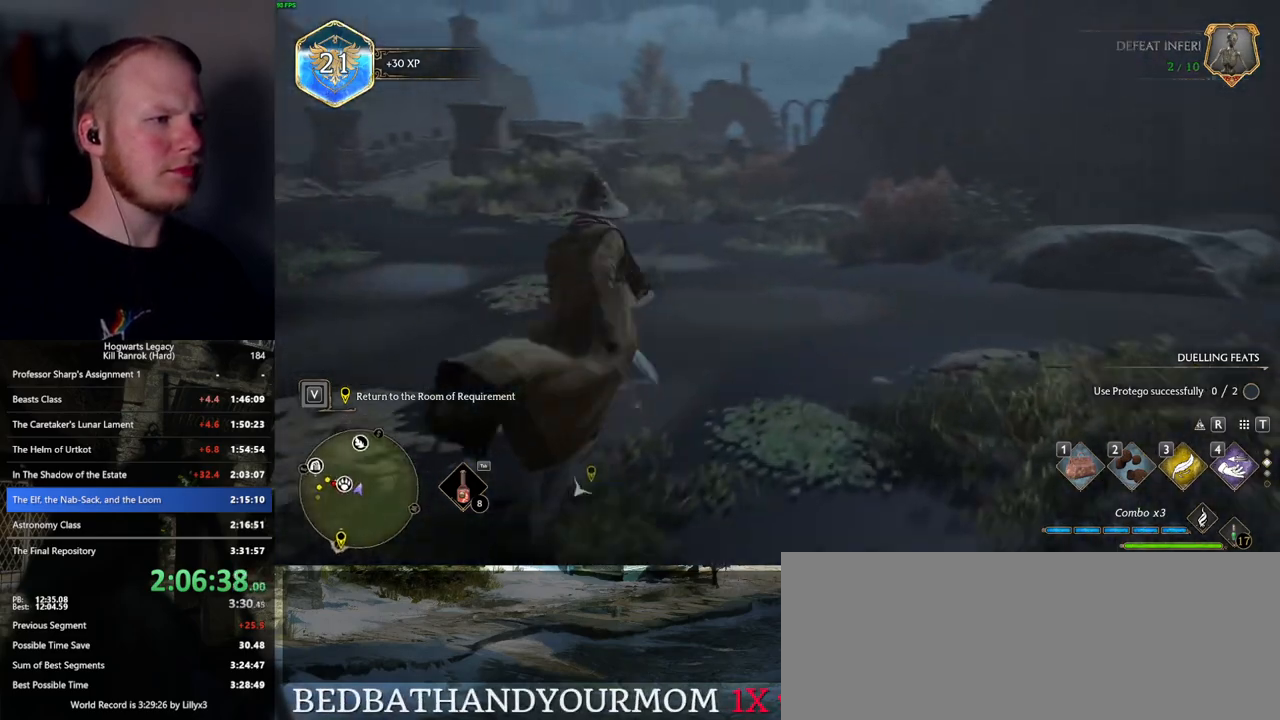
{"keys": ["w"], "mouse": [], "events": []}